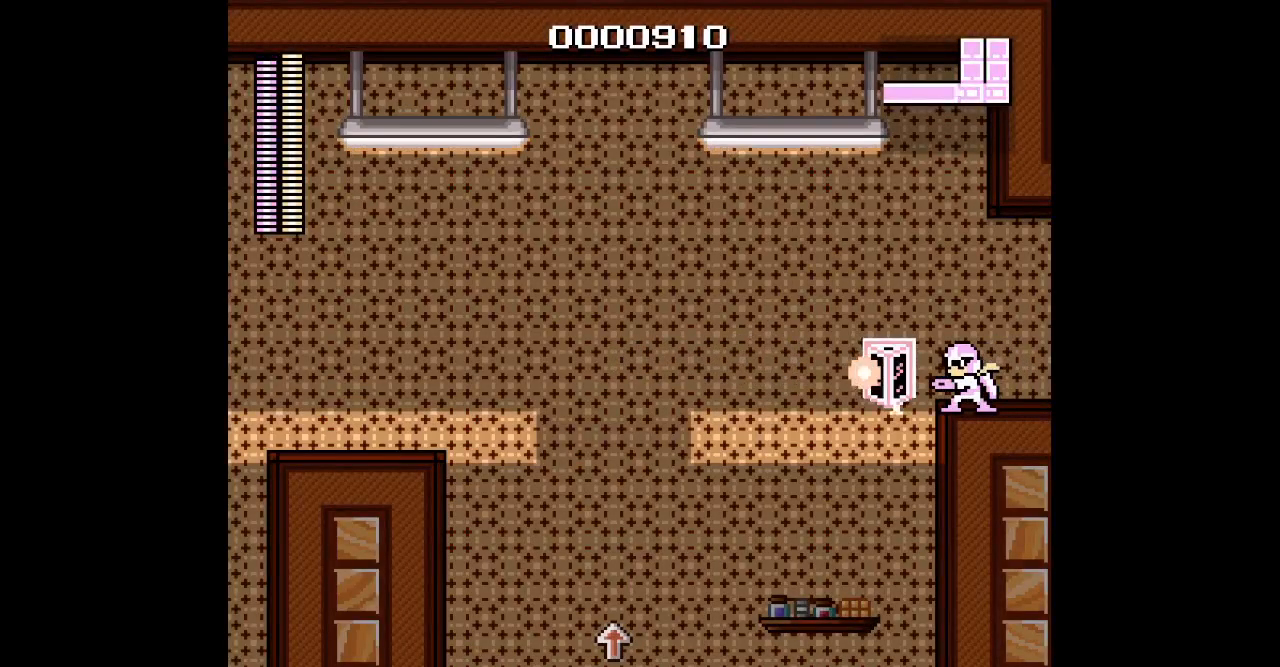
Gameplay with a controller (Xbox layout); each line is a JSON object with the inputs held at the frame after it. "events" lists button and stick changes between this image and that frame as [ms after this image, input, new state], when the widget could be followed in between. Not read: A L2 L3 R2 R3 SELECT START X Y Z.
{"buttons": [], "events": []}
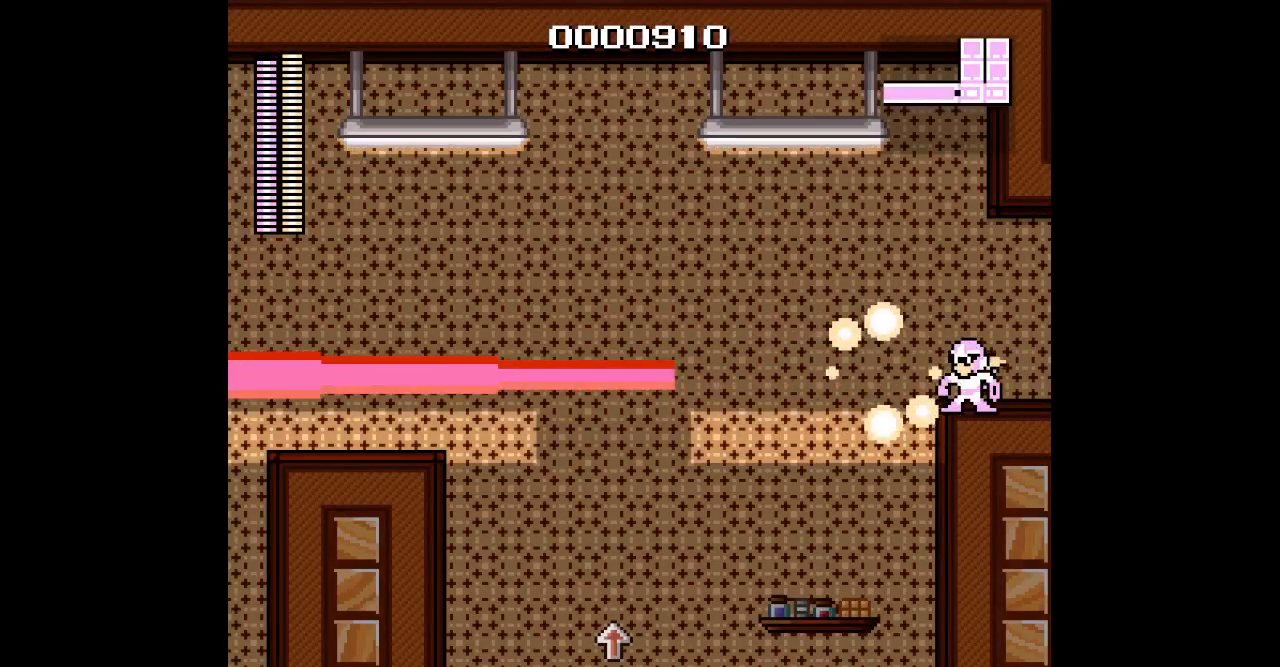
{"buttons": [], "events": []}
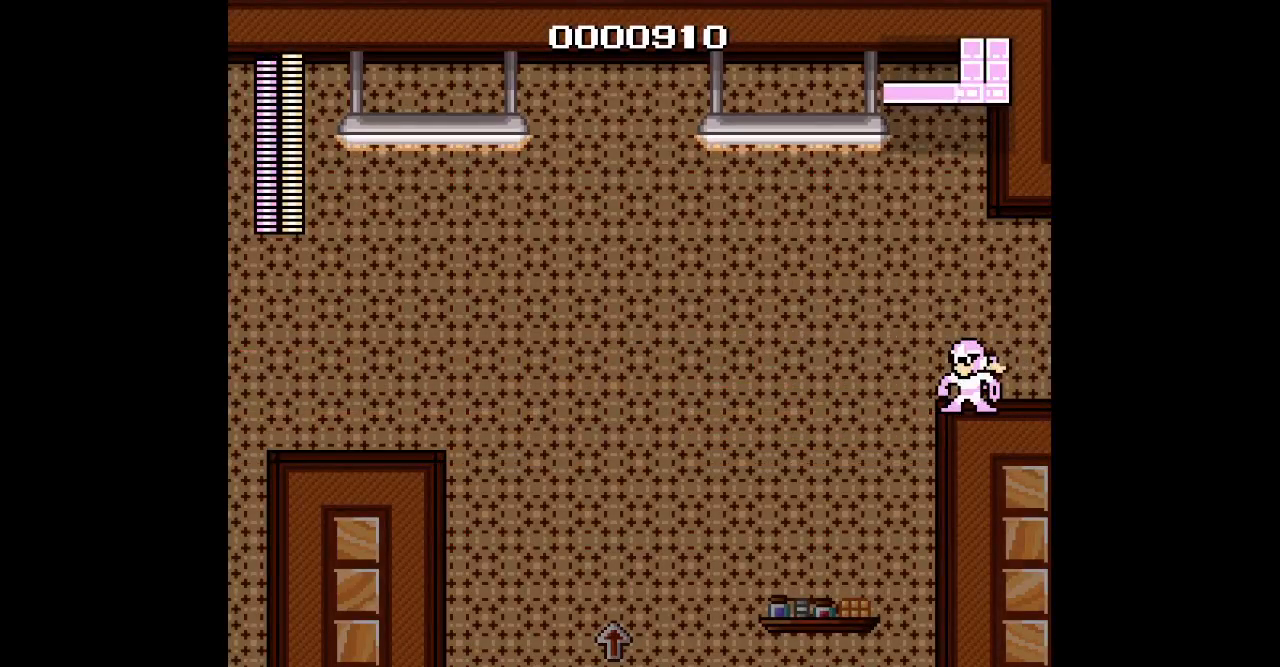
{"buttons": [], "events": []}
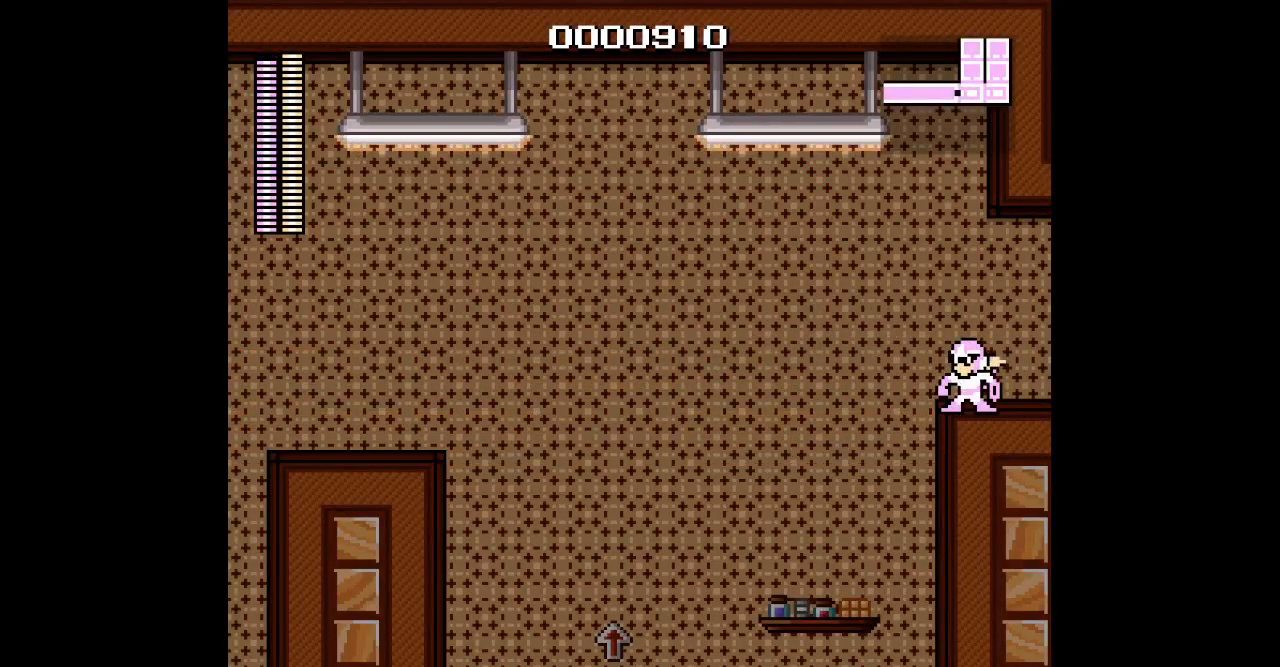
{"buttons": ["DPAD_LEFT"], "events": [[250, "R1", "down"], [267, "L1", "down"], [350, "L1", "up"], [367, "R1", "up"], [467, "DPAD_LEFT", "down"]]}
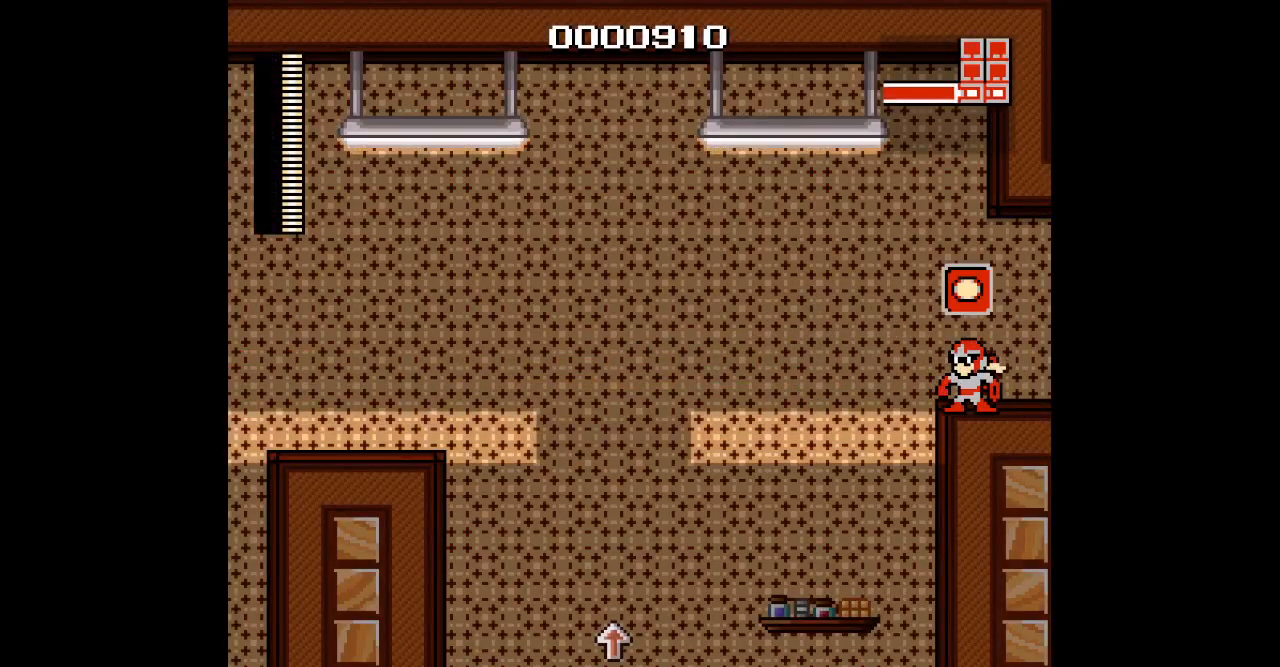
{"buttons": ["DPAD_LEFT"], "events": []}
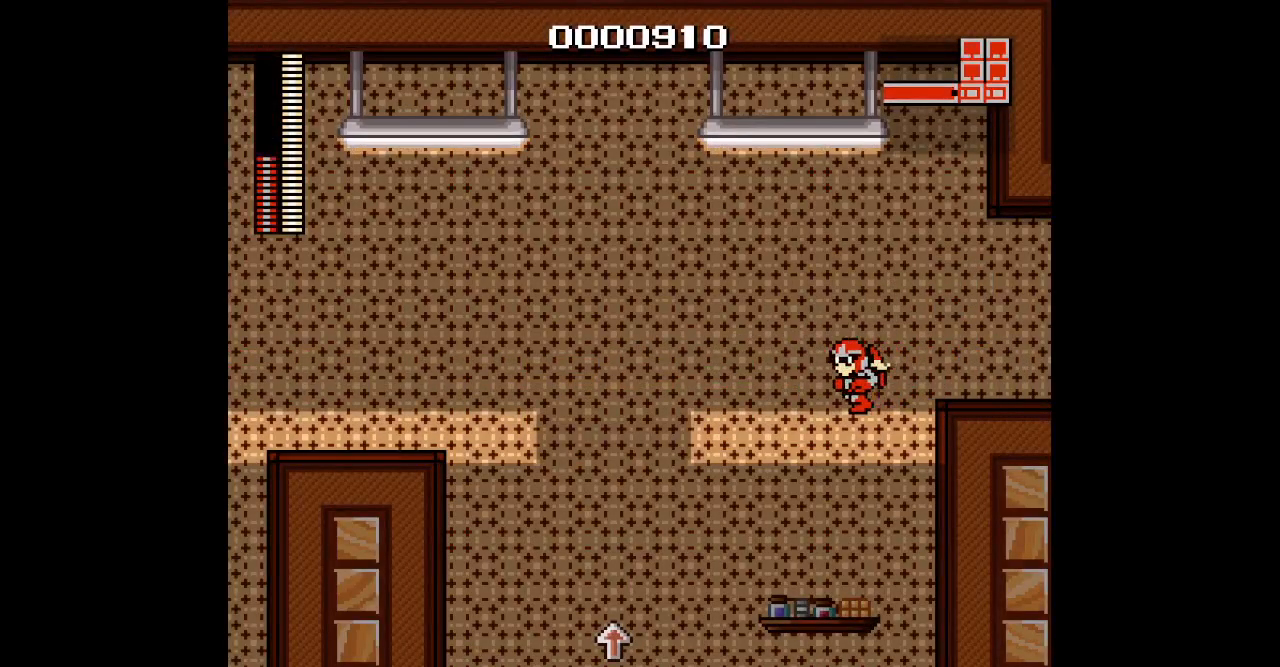
{"buttons": ["DPAD_LEFT"], "events": [[200, "DPAD_LEFT", "up"], [500, "DPAD_LEFT", "down"]]}
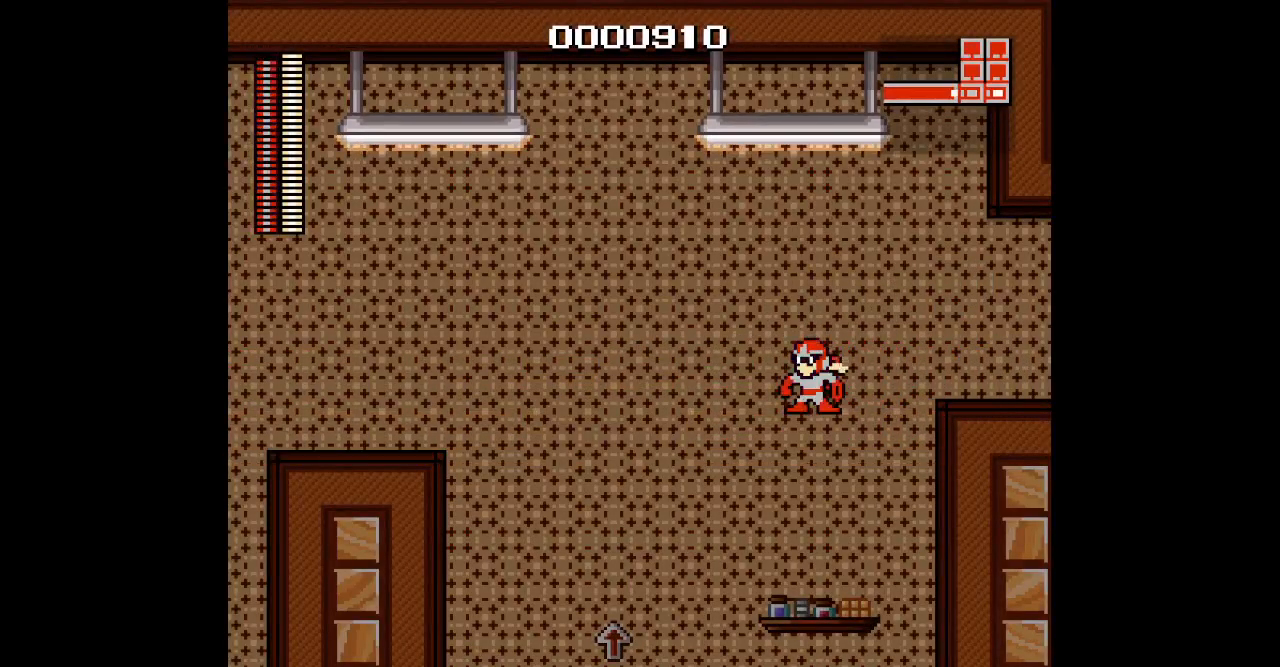
{"buttons": [], "events": [[433, "DPAD_LEFT", "up"]]}
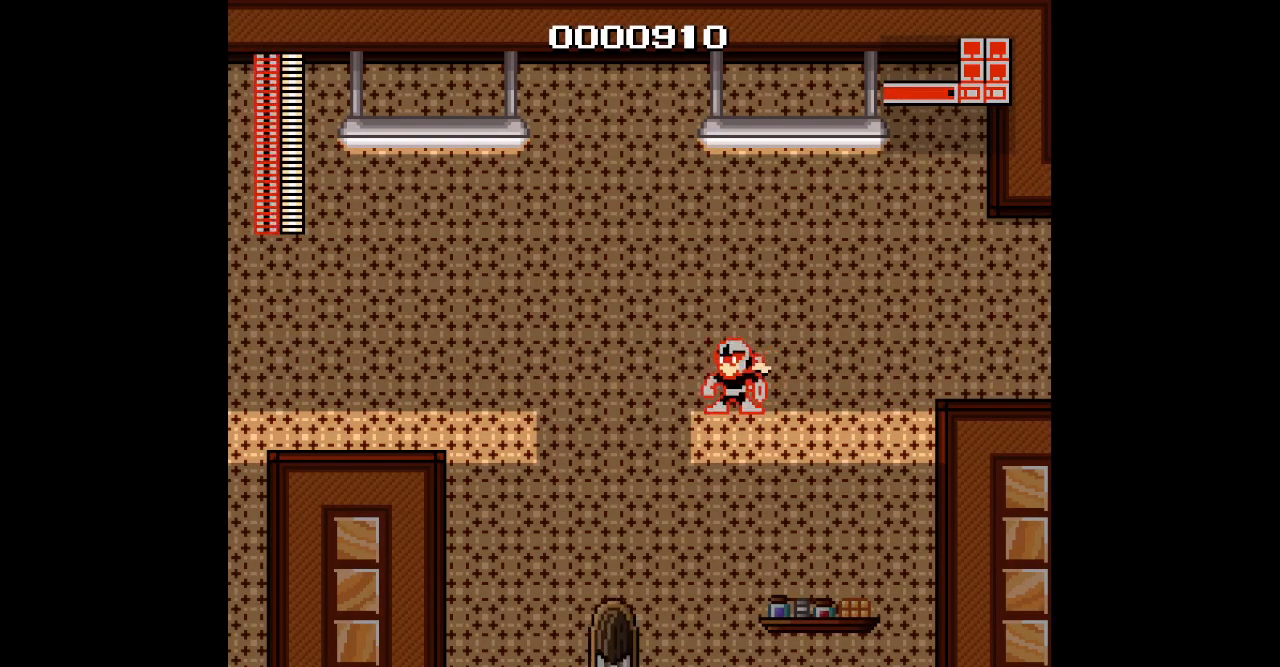
{"buttons": [], "events": []}
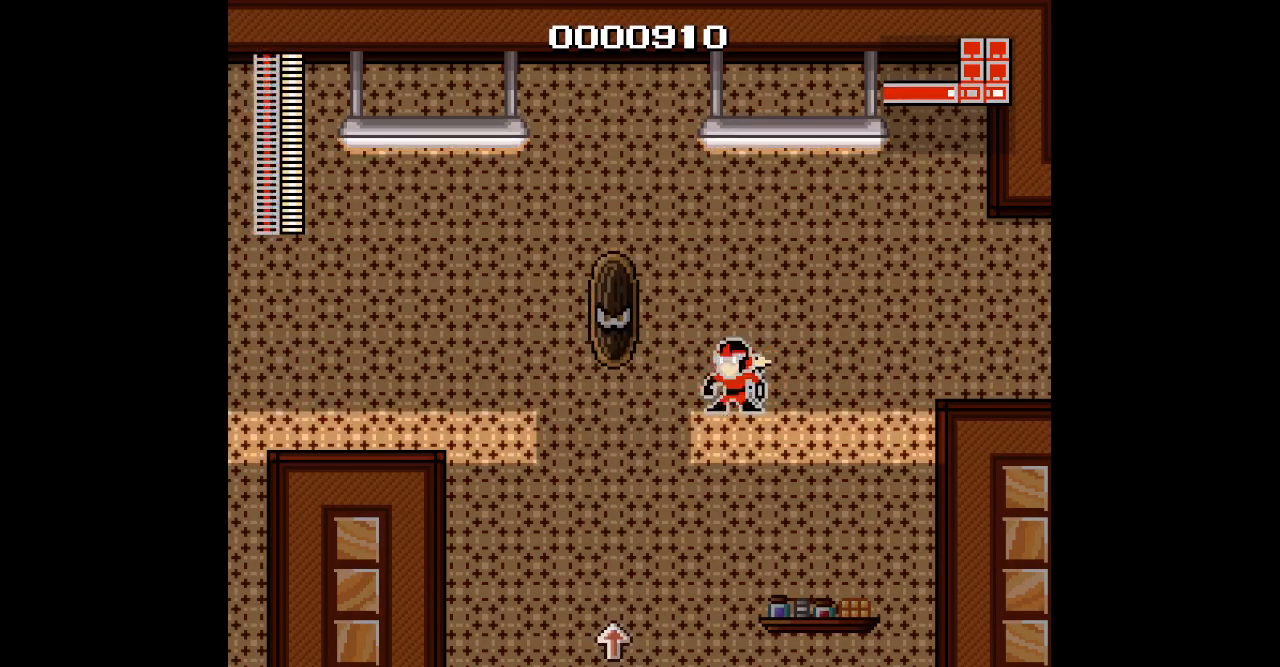
{"buttons": [], "events": []}
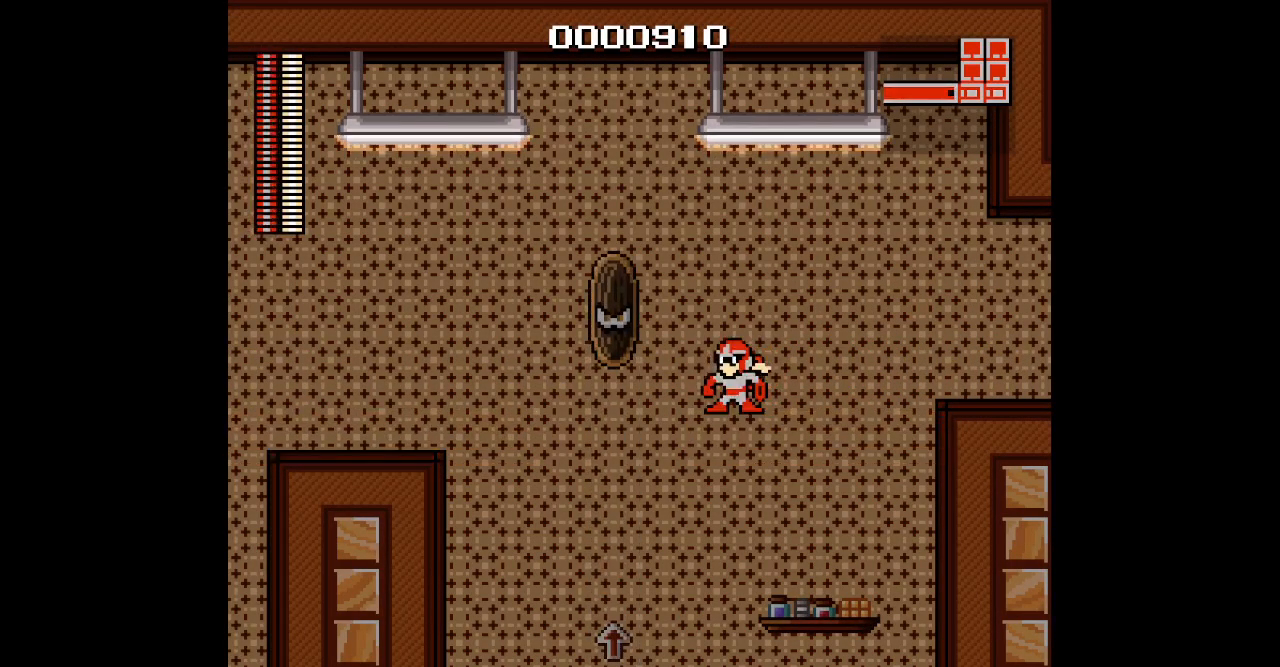
{"buttons": []}
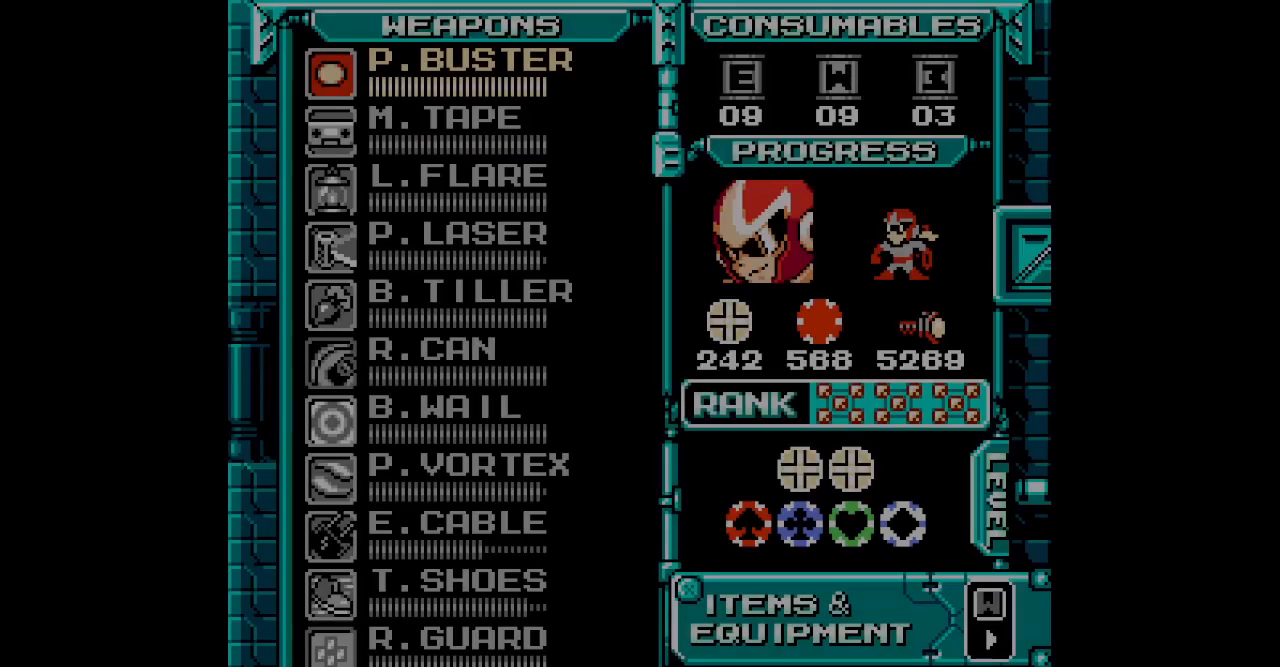
{"buttons": [], "events": []}
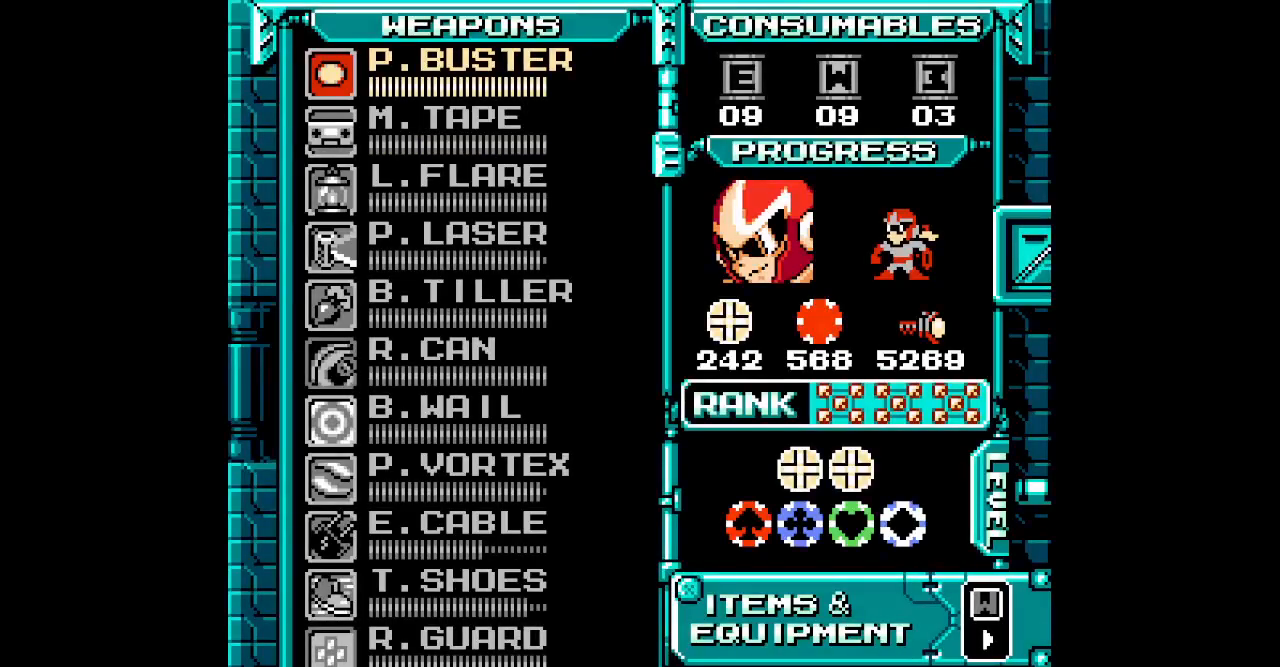
{"buttons": [], "events": []}
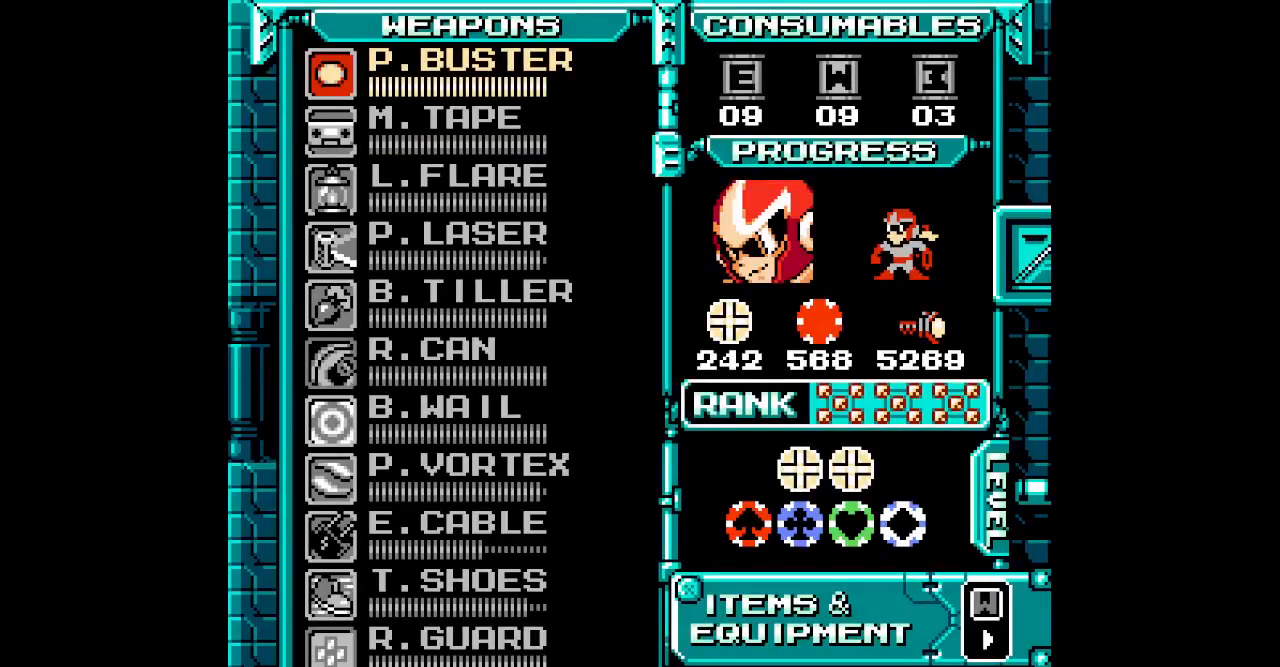
{"buttons": ["DPAD_UP"], "events": [[367, "DPAD_UP", "down"], [417, "DPAD_UP", "up"], [500, "DPAD_UP", "down"]]}
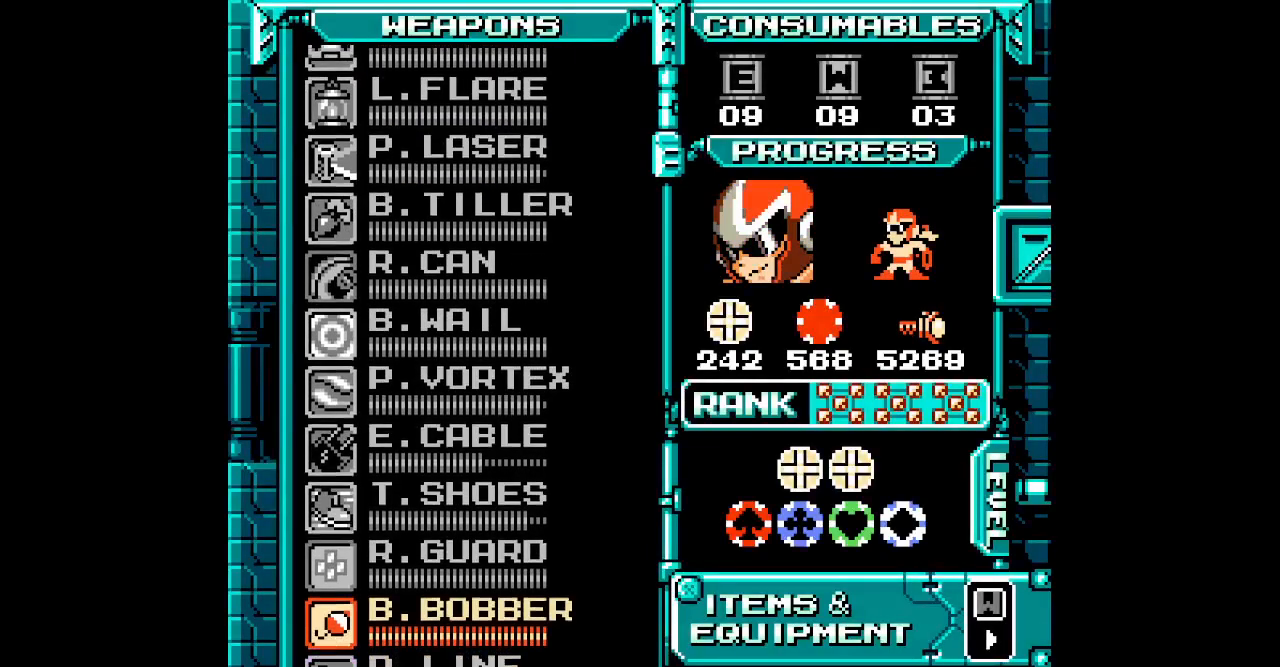
{"buttons": ["DPAD_UP"], "events": [[83, "DPAD_UP", "up"], [150, "DPAD_UP", "down"], [233, "DPAD_UP", "up"], [300, "DPAD_UP", "down"], [367, "DPAD_UP", "up"], [450, "DPAD_UP", "down"]]}
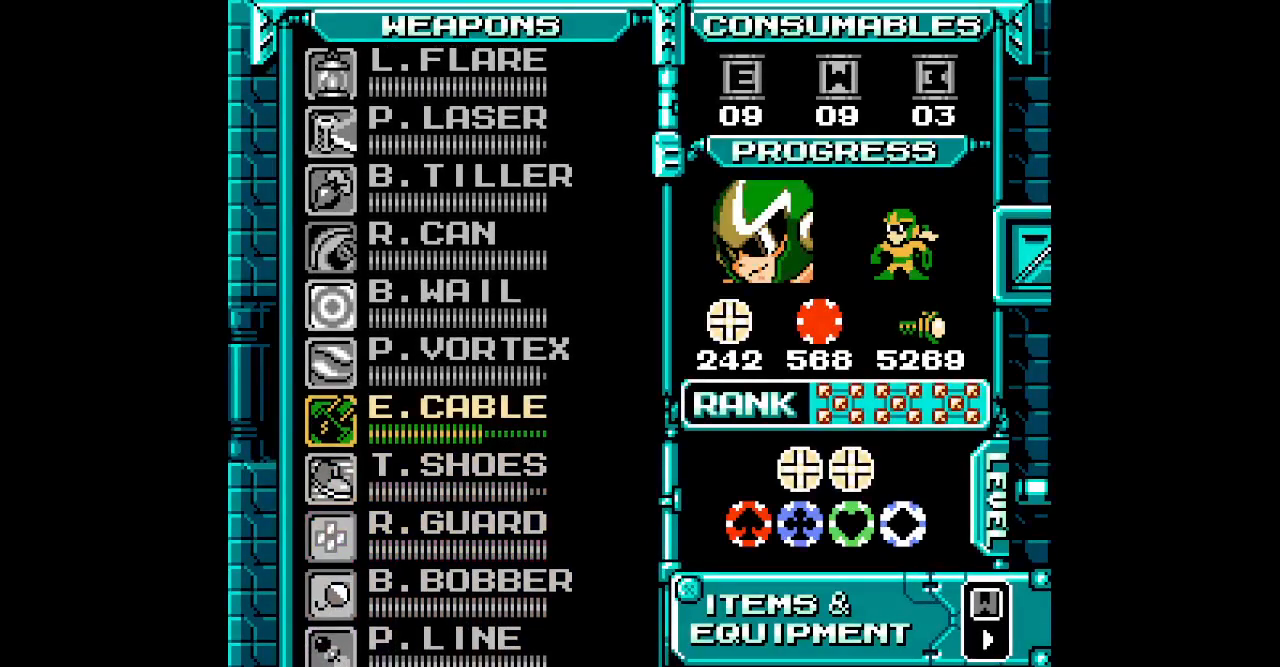
{"buttons": []}
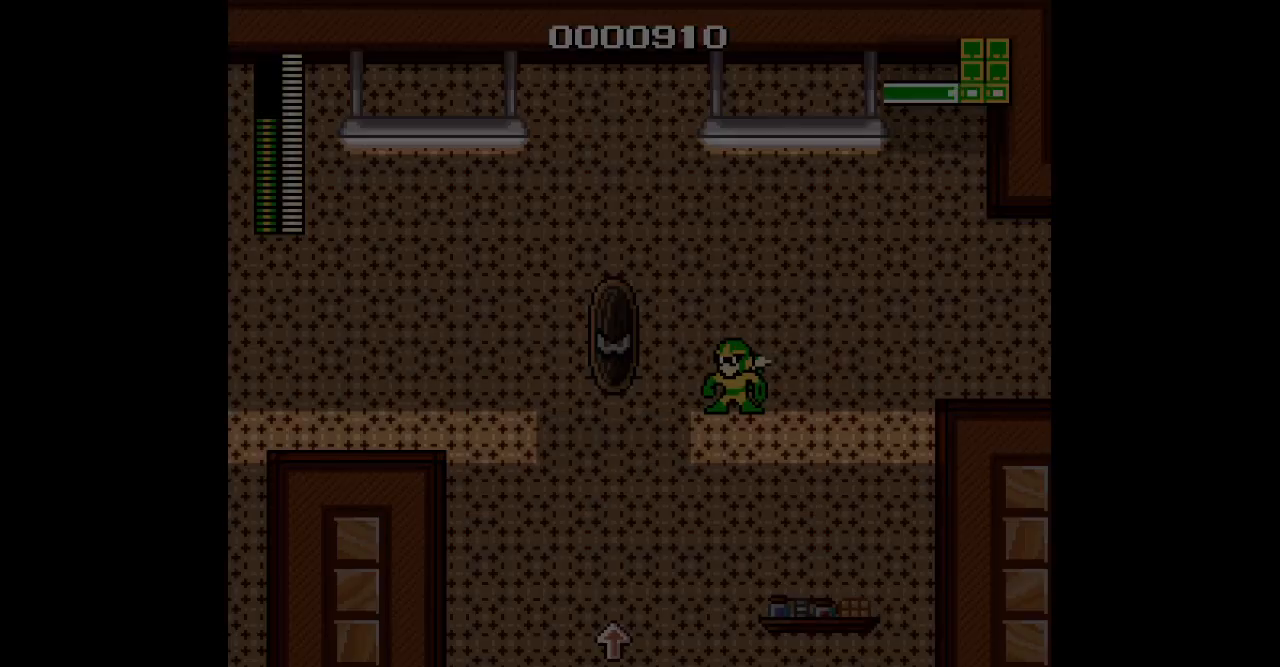
{"buttons": [], "events": []}
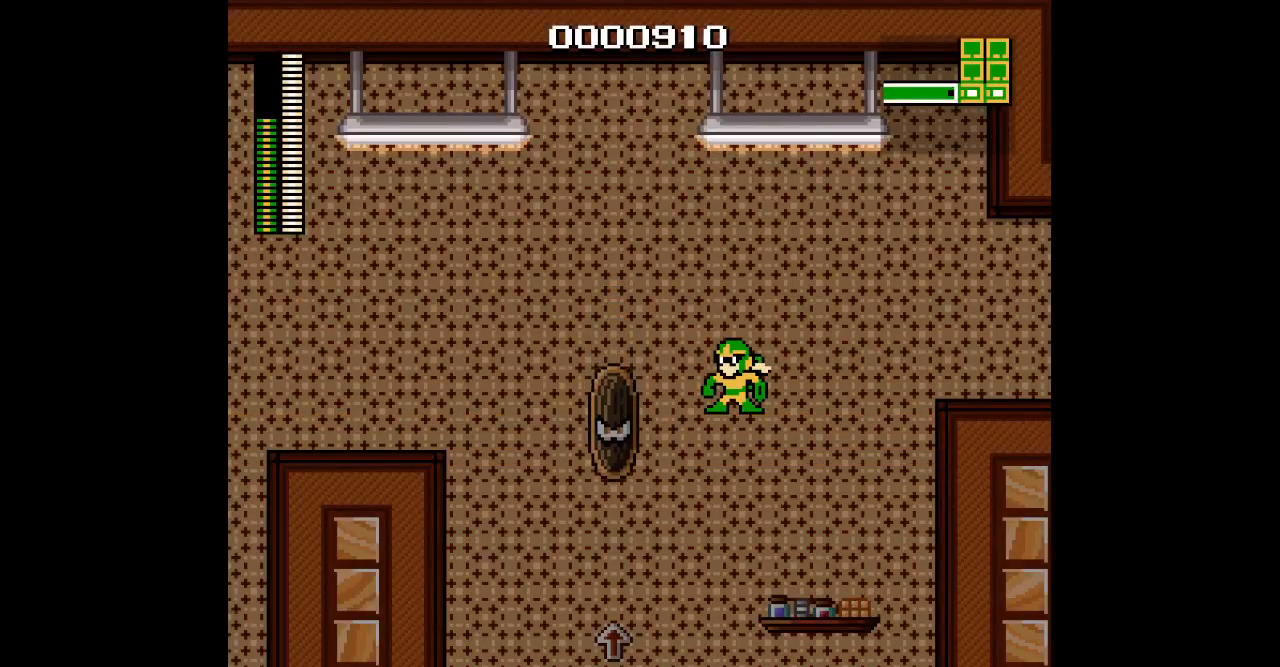
{"buttons": ["DPAD_LEFT"], "events": [[400, "DPAD_LEFT", "down"]]}
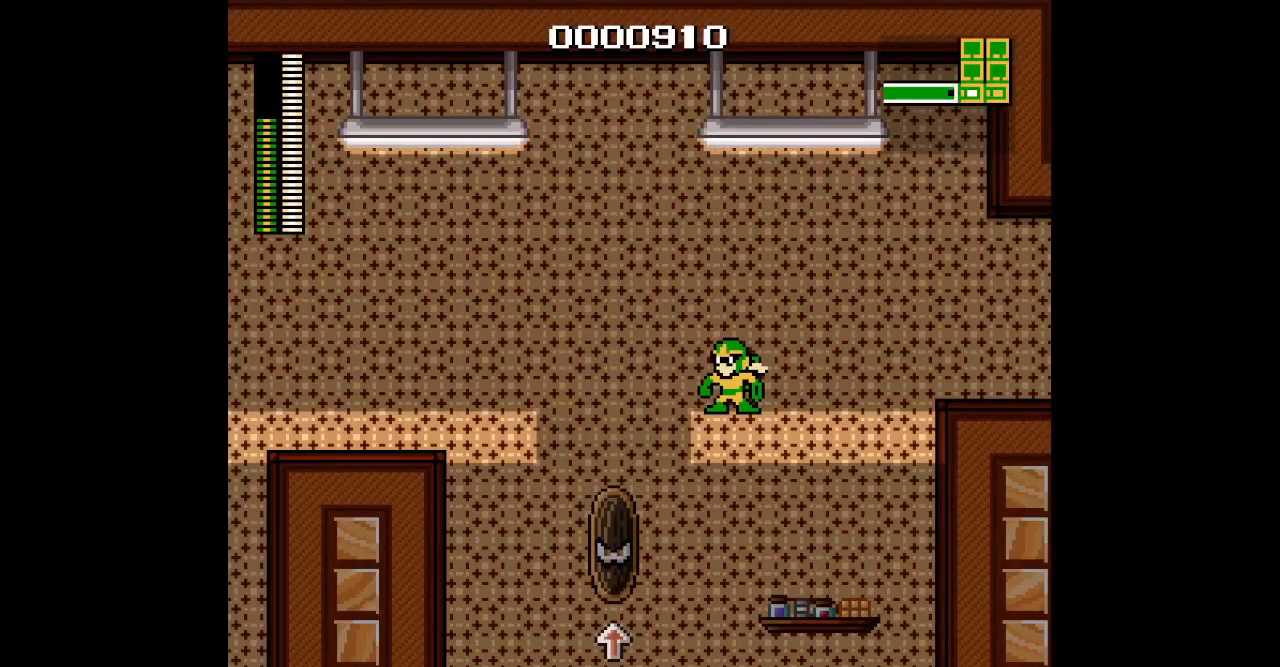
{"buttons": ["DPAD_LEFT"], "events": []}